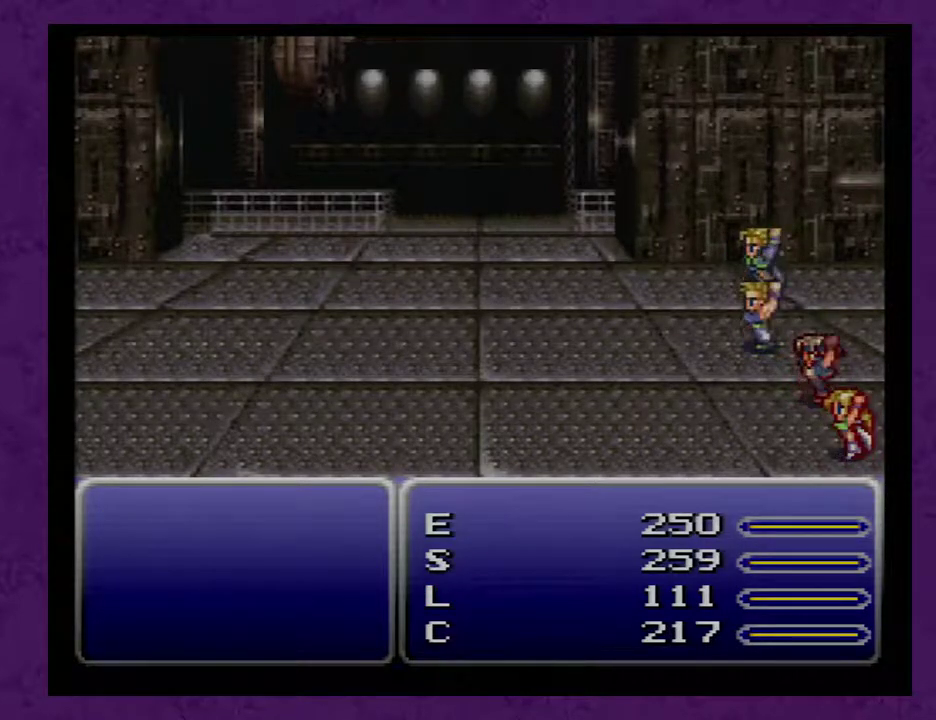
Gameplay with a controller (Nintendo layout); each line is a JSON object with the inputs held at the frame after it. "events" lists button and stick changes between this image and that frame as [ms after this image, input, new state], when the widget could be followed in between. Not read: L3 R3.
{"buttons": ["A"], "events": [[67, "A", "down"], [133, "A", "up"], [183, "A", "down"], [250, "A", "up"], [433, "A", "down"]]}
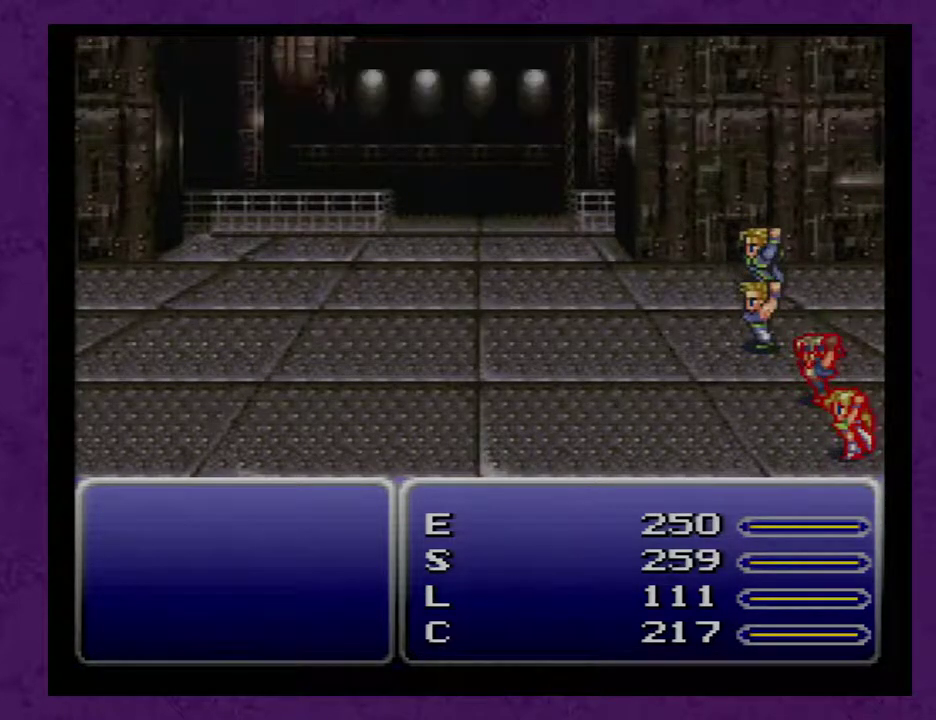
{"buttons": ["A"], "events": [[33, "A", "up"], [83, "A", "down"]]}
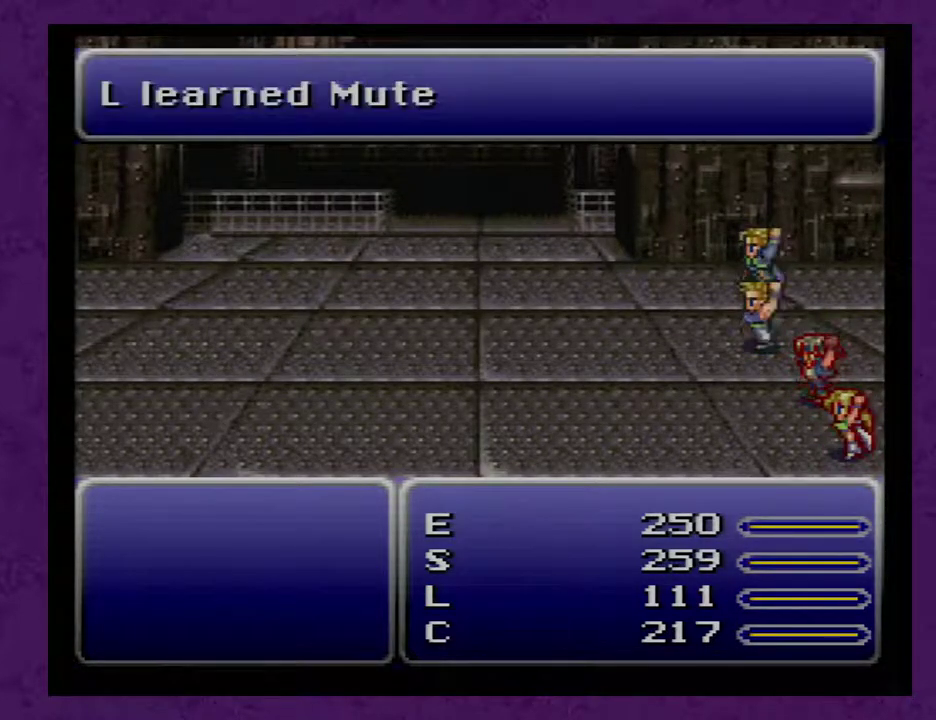
{"buttons": ["A"], "events": []}
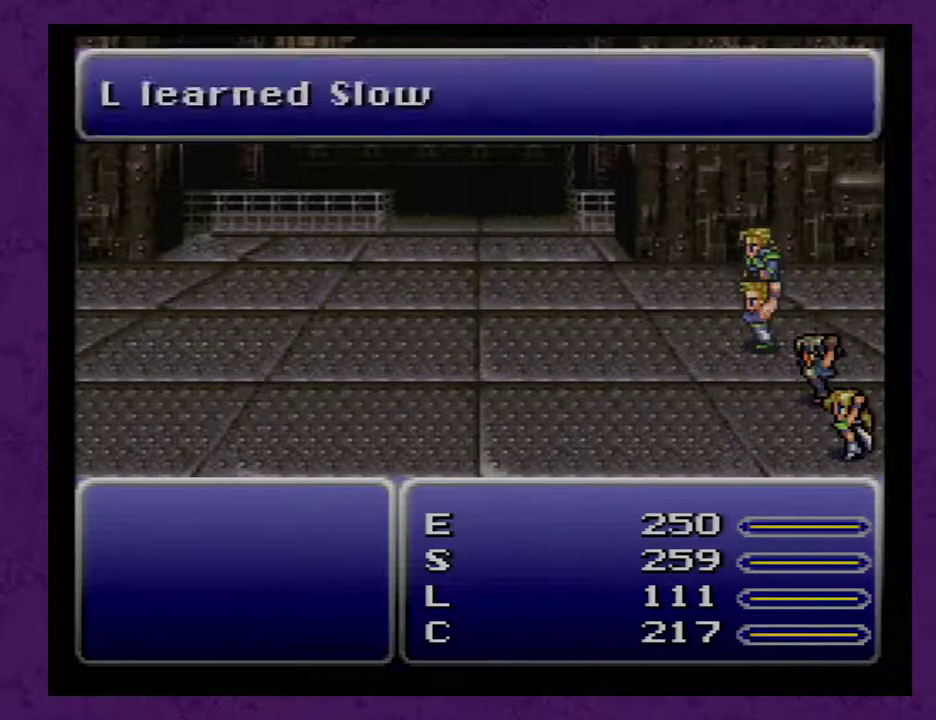
{"buttons": ["A"], "events": []}
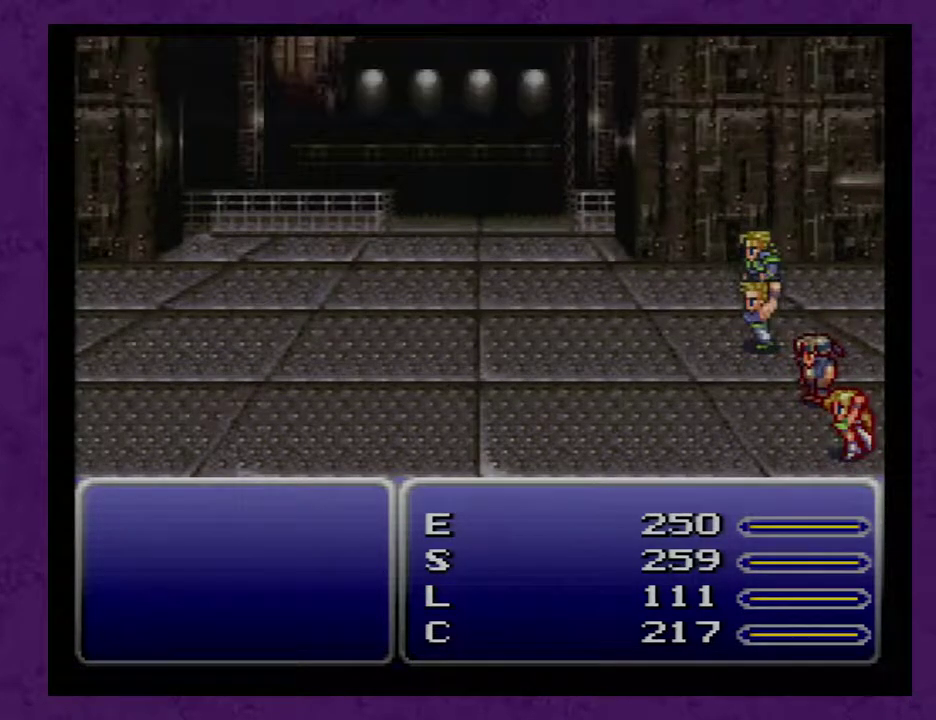
{"buttons": ["A"], "events": []}
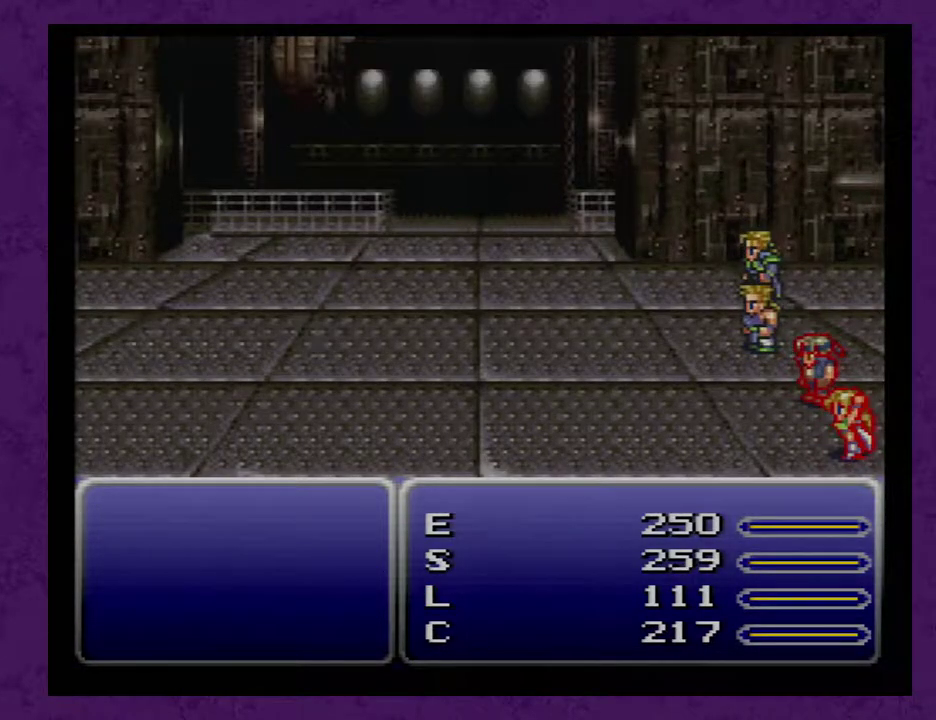
{"buttons": ["A"], "events": []}
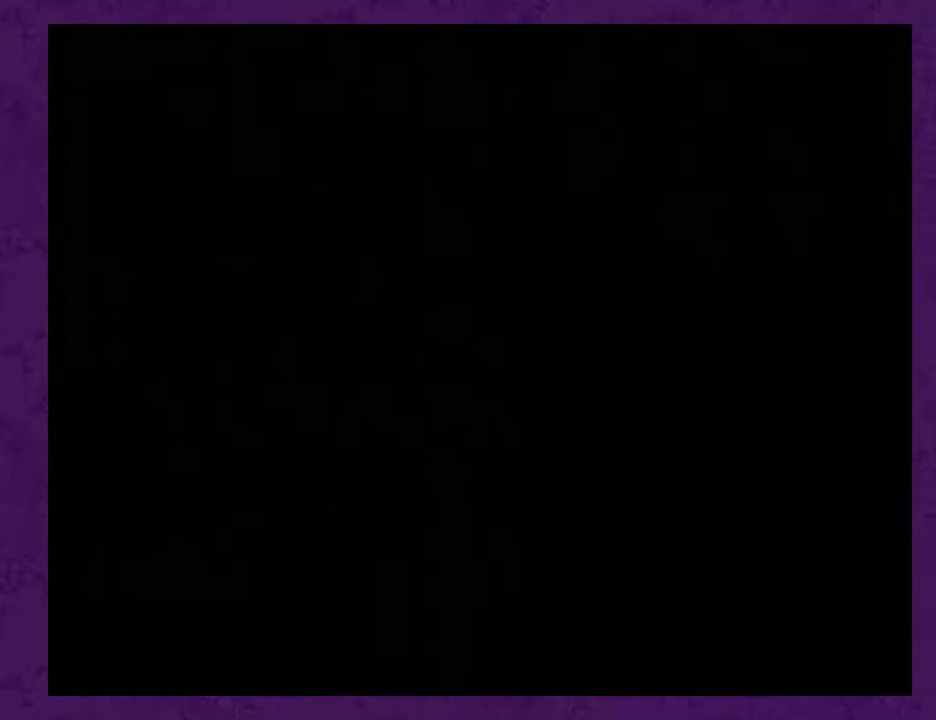
{"buttons": ["A"], "events": []}
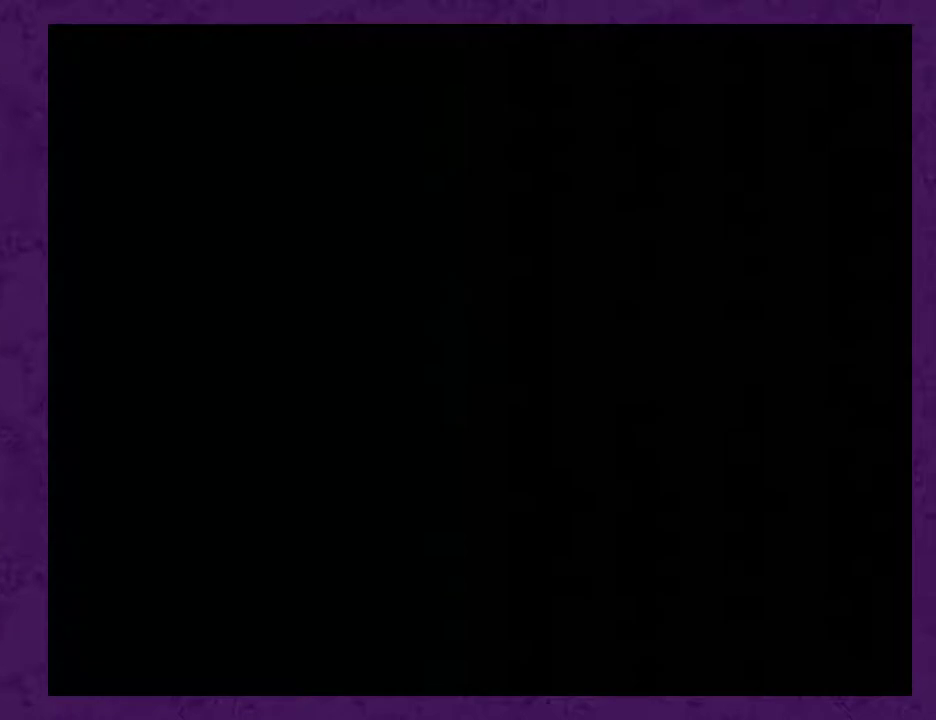
{"buttons": ["A"], "events": []}
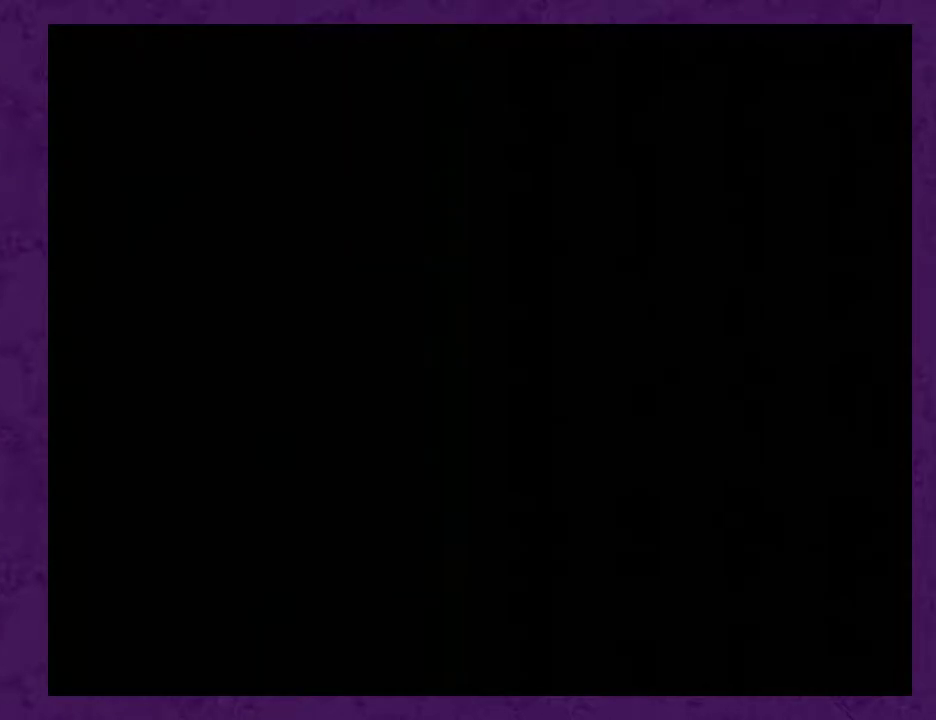
{"buttons": [], "events": [[183, "A", "up"]]}
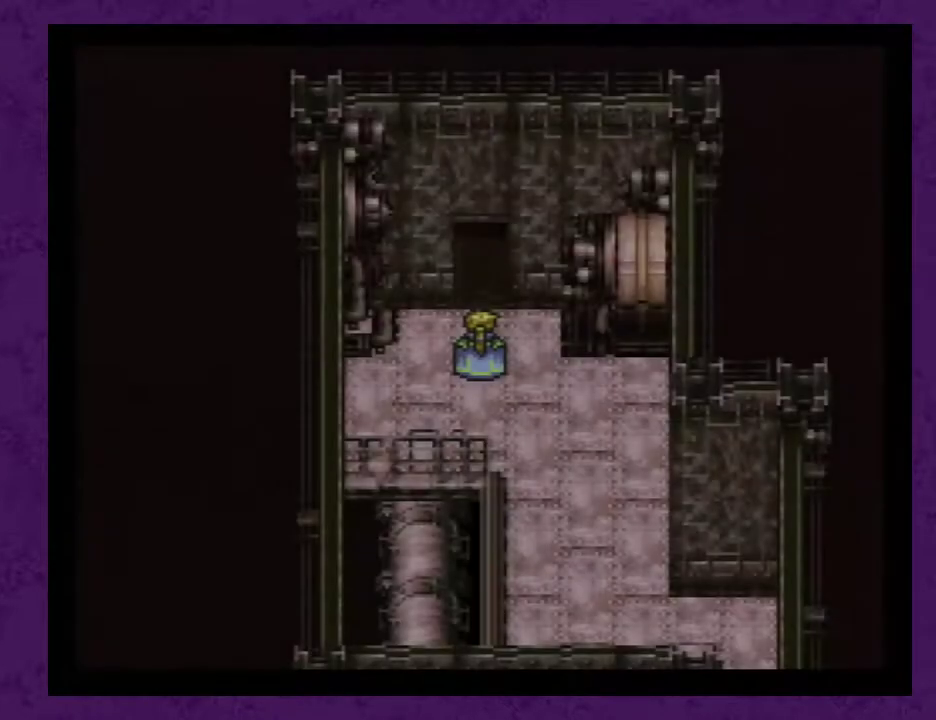
{"buttons": [], "events": []}
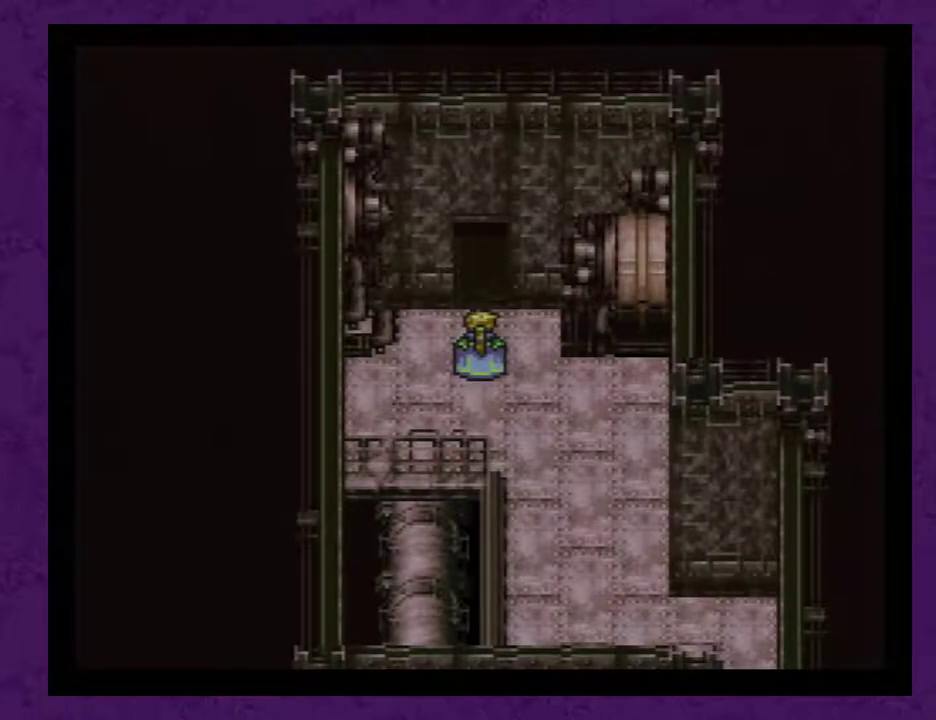
{"buttons": [], "events": []}
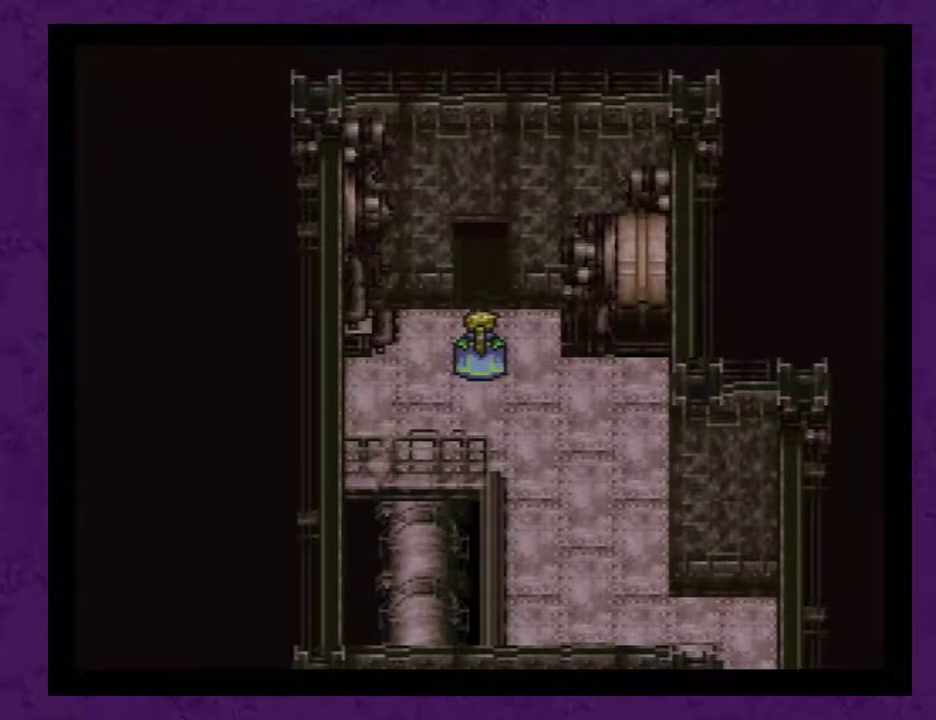
{"buttons": [], "events": []}
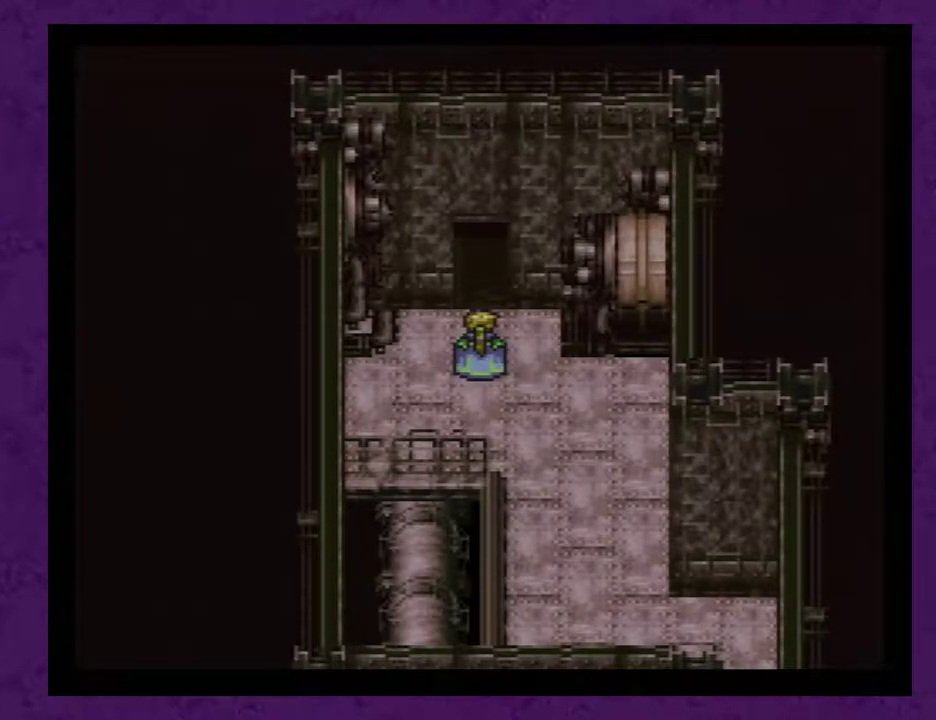
{"buttons": [], "events": []}
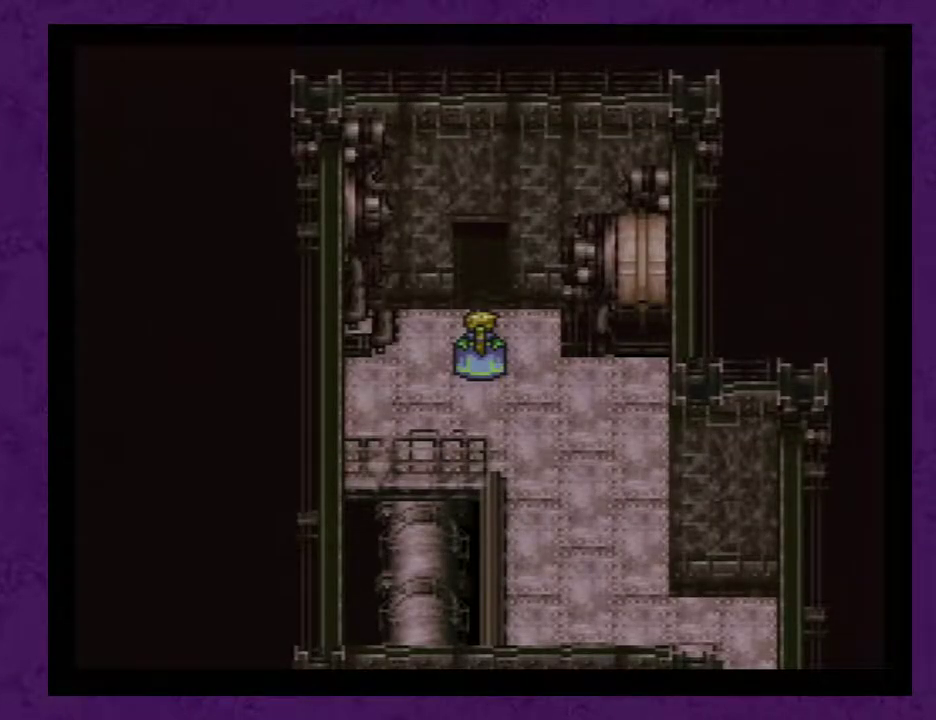
{"buttons": [], "events": []}
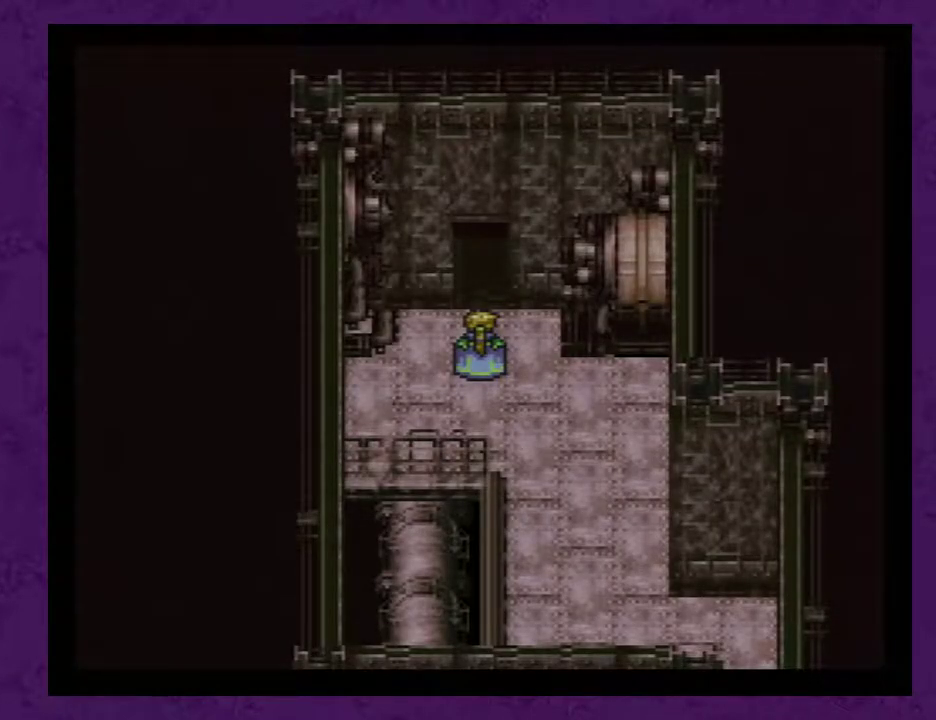
{"buttons": ["DPAD_UP"], "events": [[100, "DPAD_UP", "down"]]}
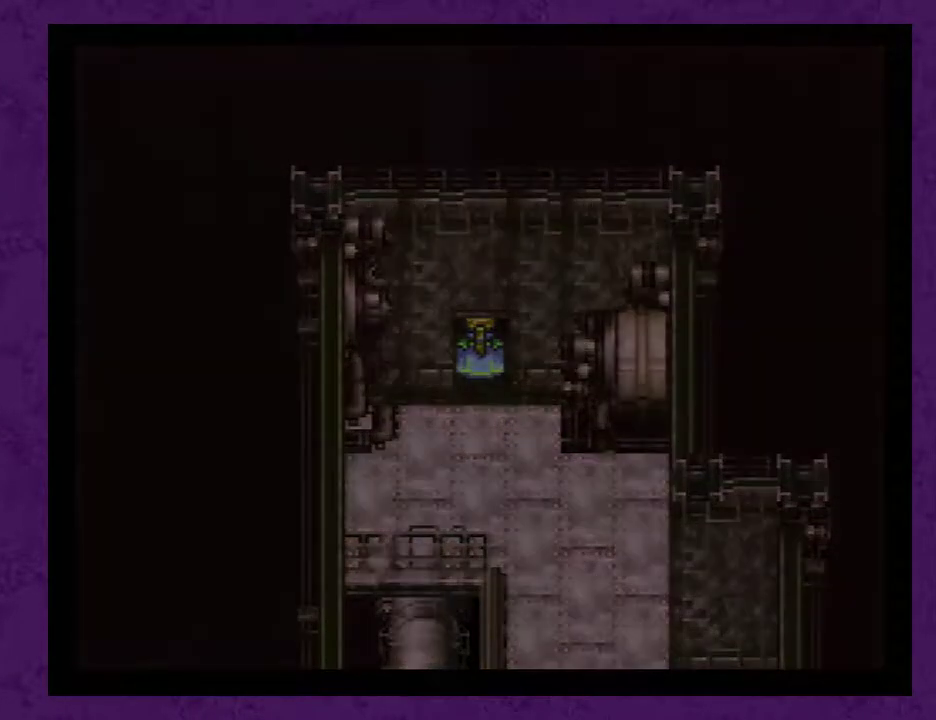
{"buttons": [], "events": [[133, "DPAD_UP", "up"]]}
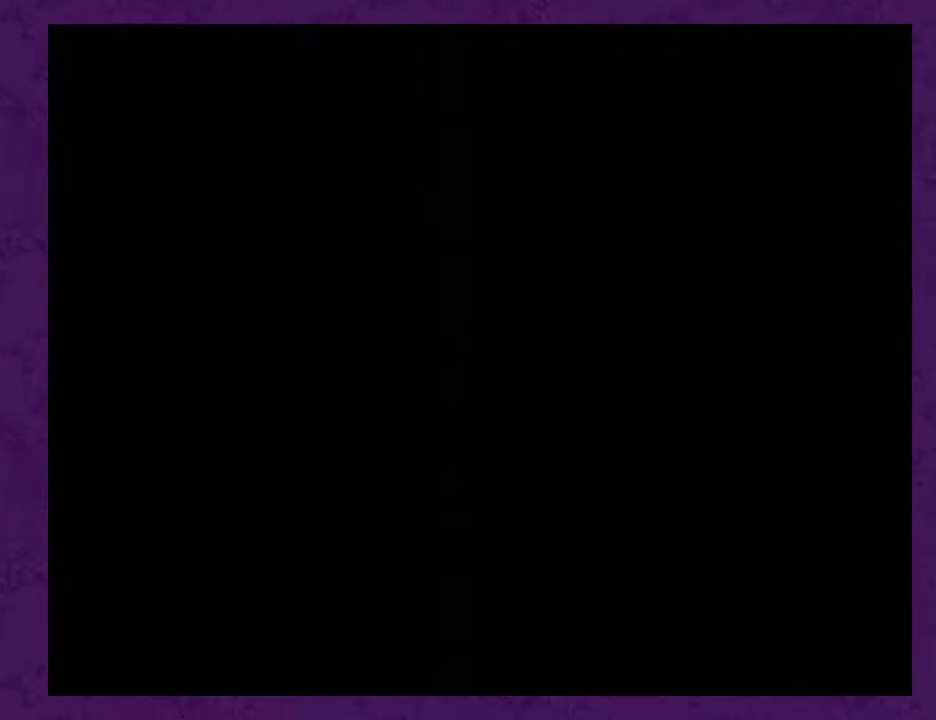
{"buttons": [], "events": []}